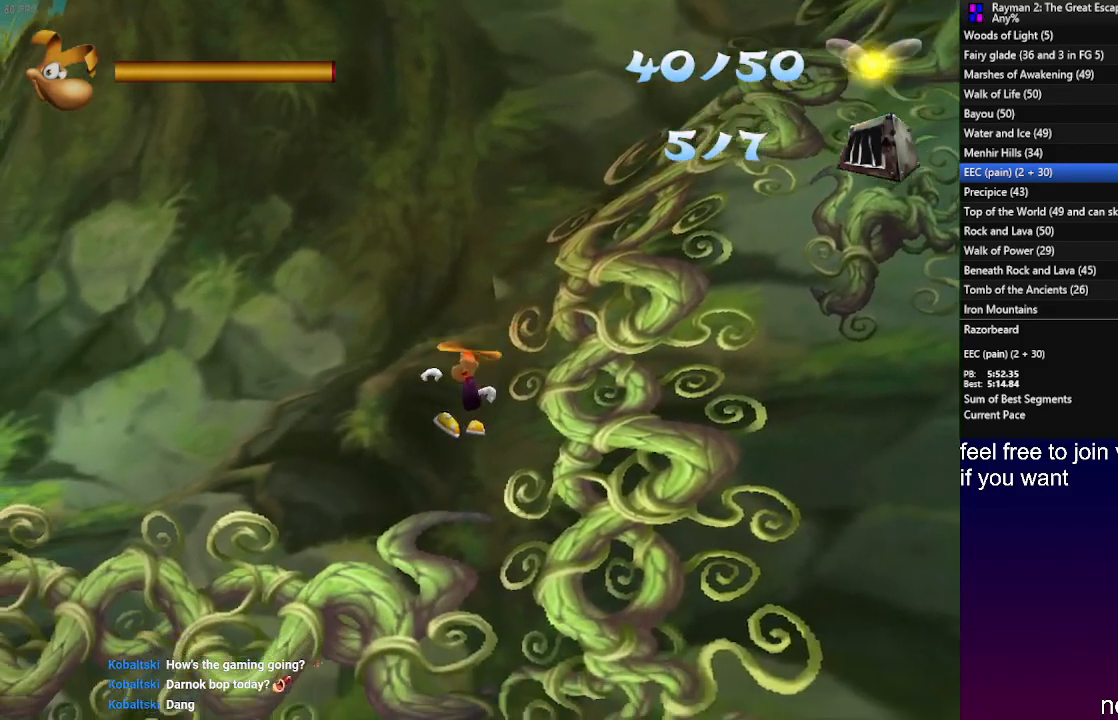
Gameplay with a controller (PlayStation layout); each line is a JSON object with the inputs held at the frame after it. "events" lists button and stick changes between this image and that frame as [ms after this image, input, new state], when the widget could be followed in between. Not read: R3.
{"buttons": ["R2"], "left_stick": "up-left", "right_stick": "center", "events": []}
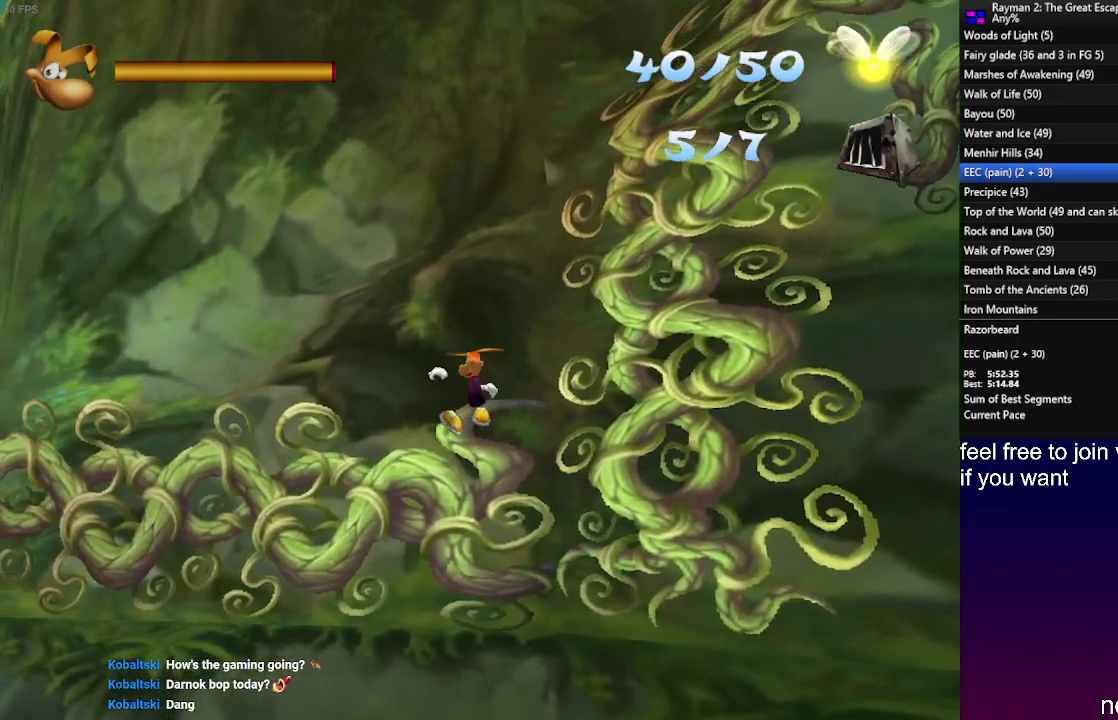
{"buttons": ["R2"], "left_stick": "left", "right_stick": "center", "events": [[367, "left_stick", "left"]]}
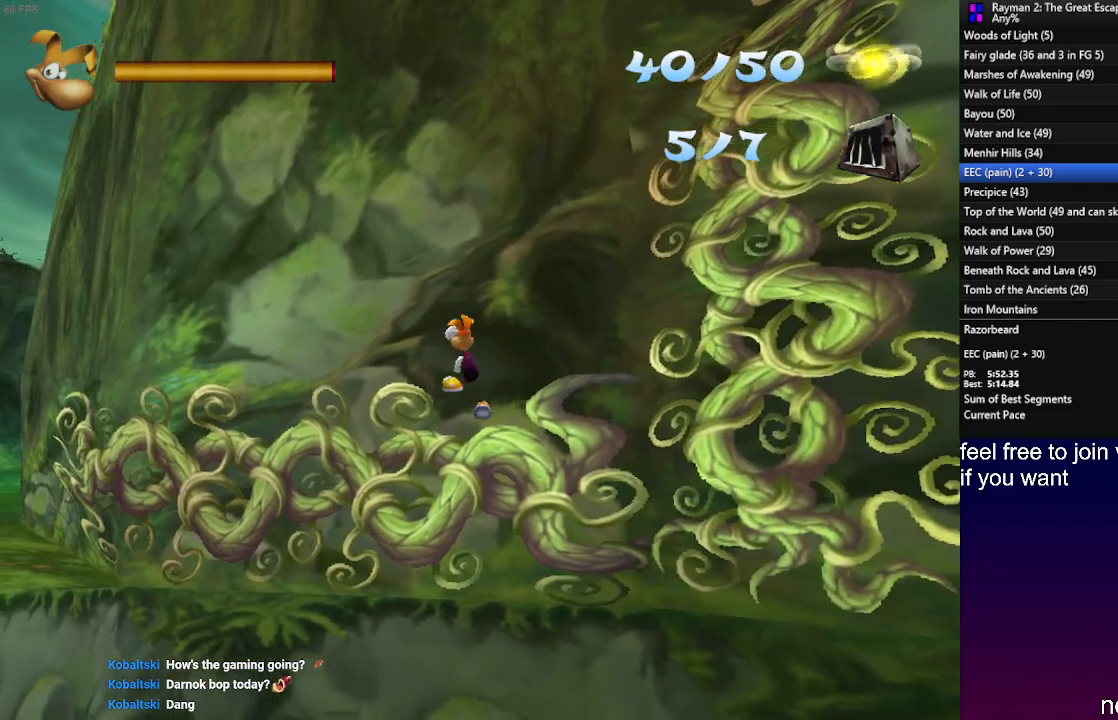
{"buttons": [], "left_stick": "left", "right_stick": "center", "events": [[400, "R2", "up"]]}
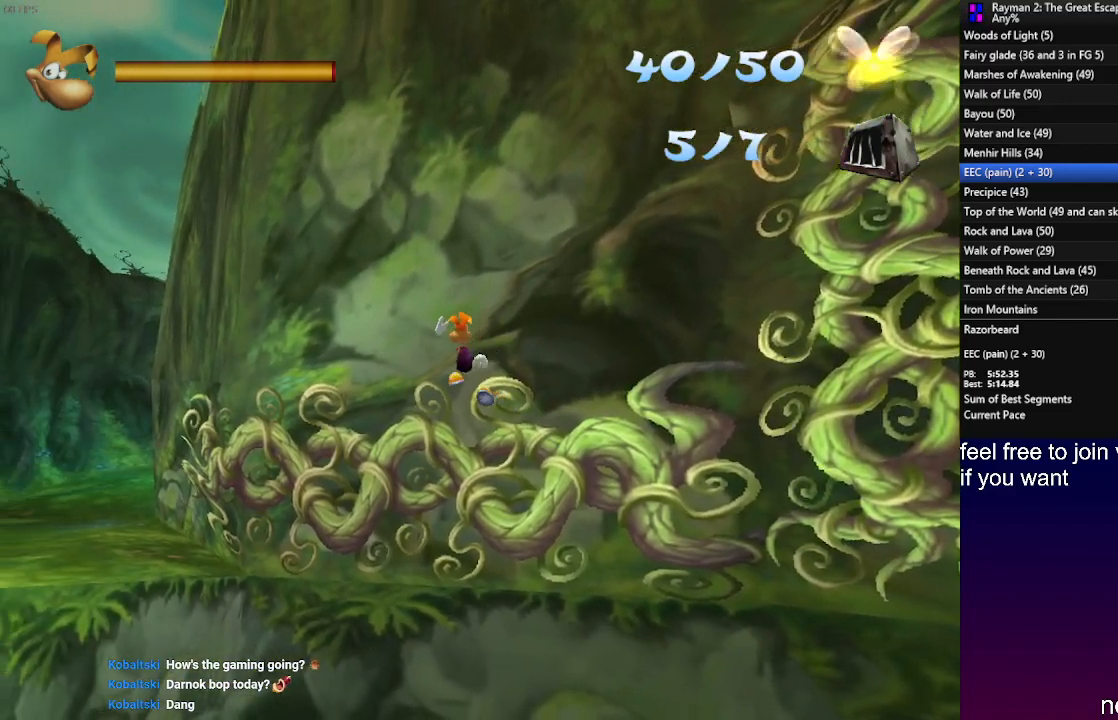
{"buttons": ["CROSS"], "left_stick": "left", "right_stick": "center", "events": [[367, "CROSS", "down"]]}
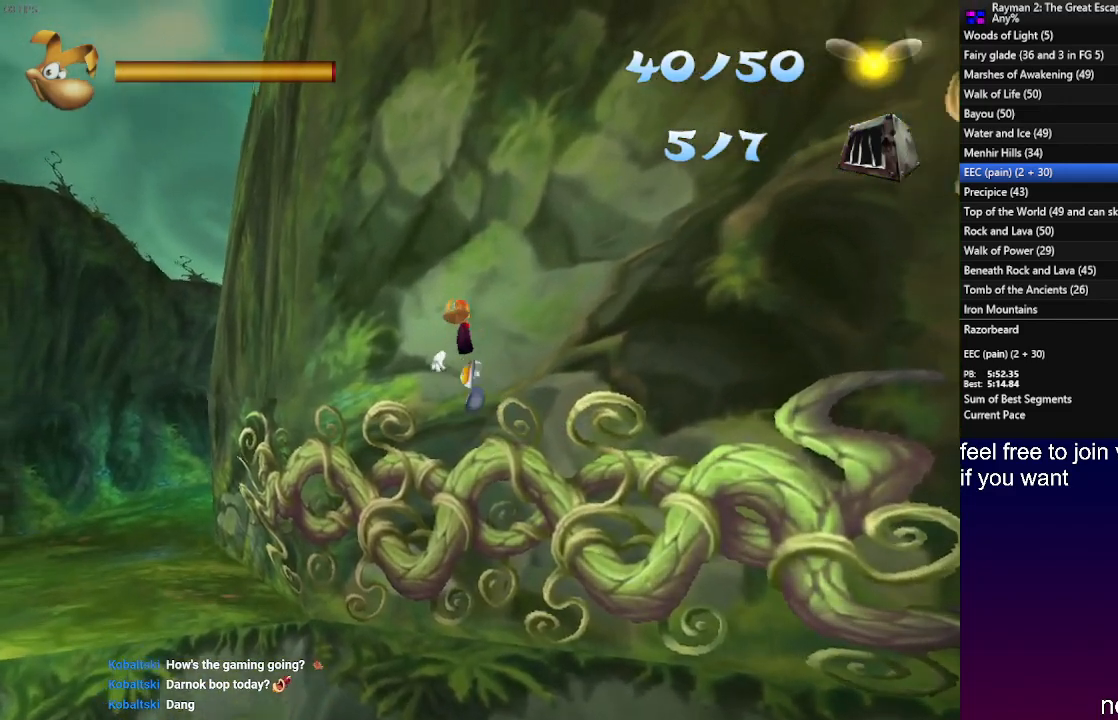
{"buttons": [], "left_stick": "up-left", "right_stick": "center", "events": [[100, "left_stick", "up-left"], [333, "CROSS", "up"]]}
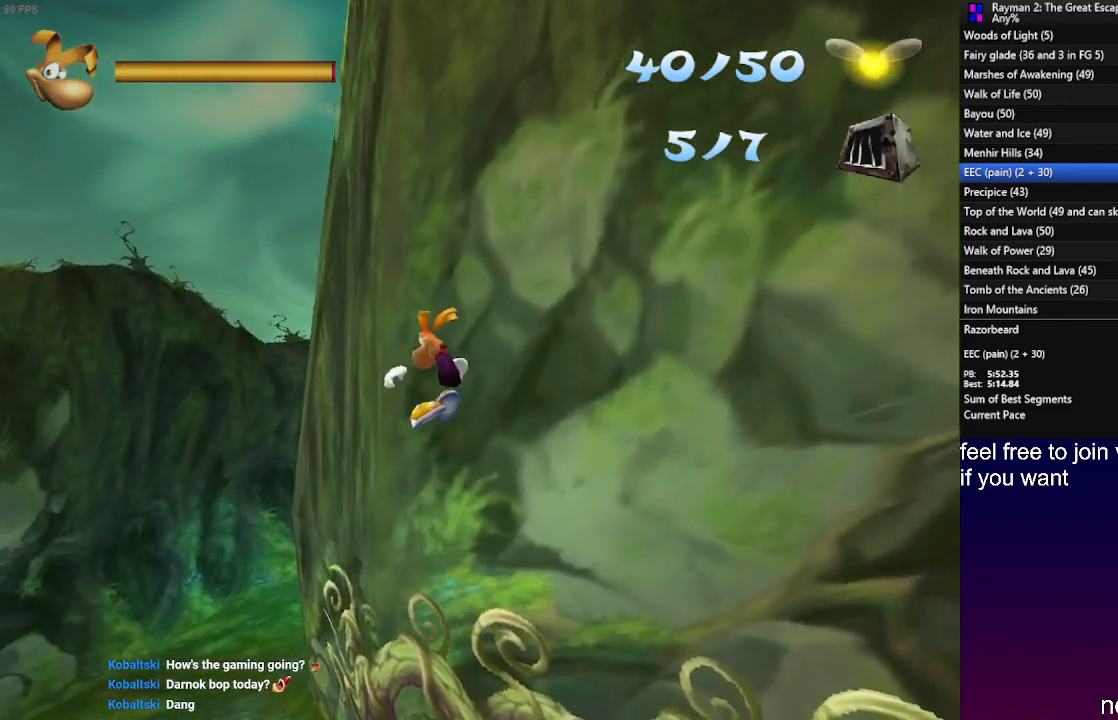
{"buttons": [], "left_stick": "up-left", "right_stick": "center", "events": [[383, "CROSS", "down"], [450, "CROSS", "up"]]}
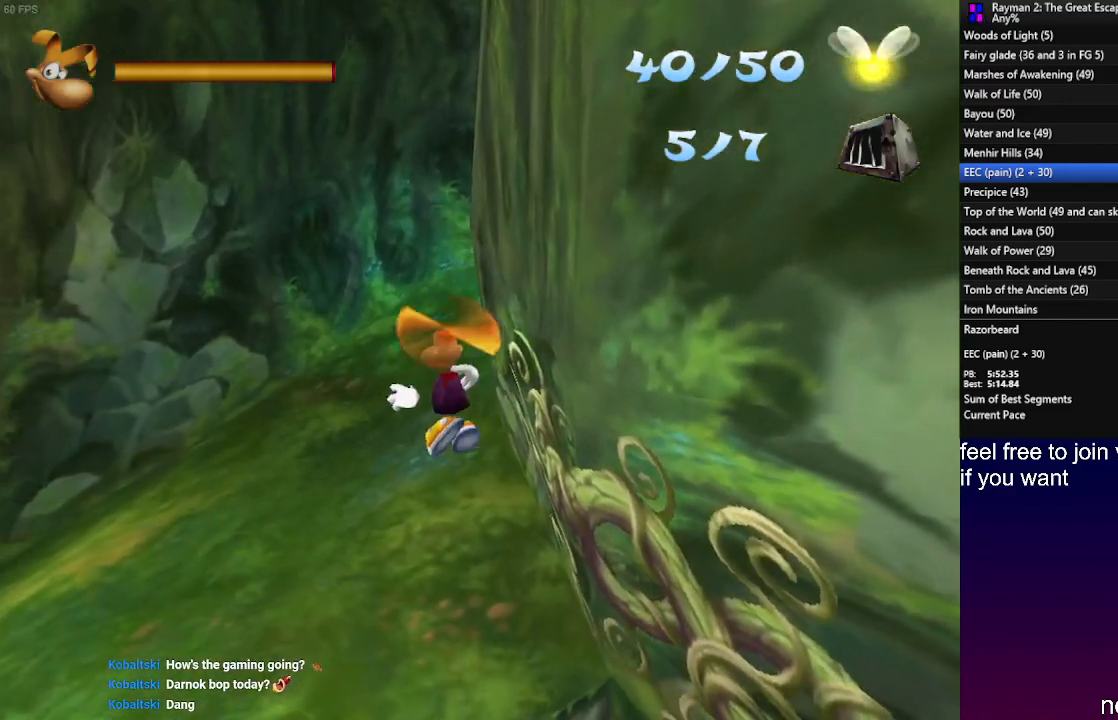
{"buttons": [], "left_stick": "up-right", "right_stick": "center", "events": [[17, "CROSS", "down"], [83, "CROSS", "up"], [250, "left_stick", "up"], [383, "left_stick", "up-right"]]}
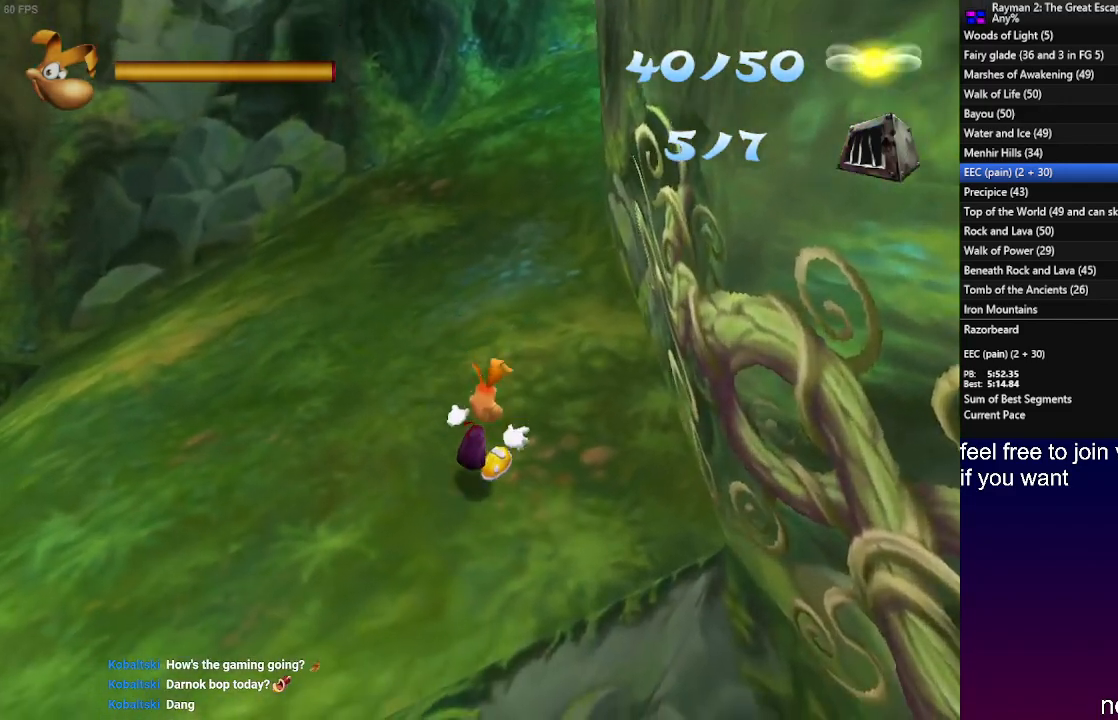
{"buttons": ["R2"], "left_stick": "up-right", "right_stick": "center", "events": [[350, "R2", "down"]]}
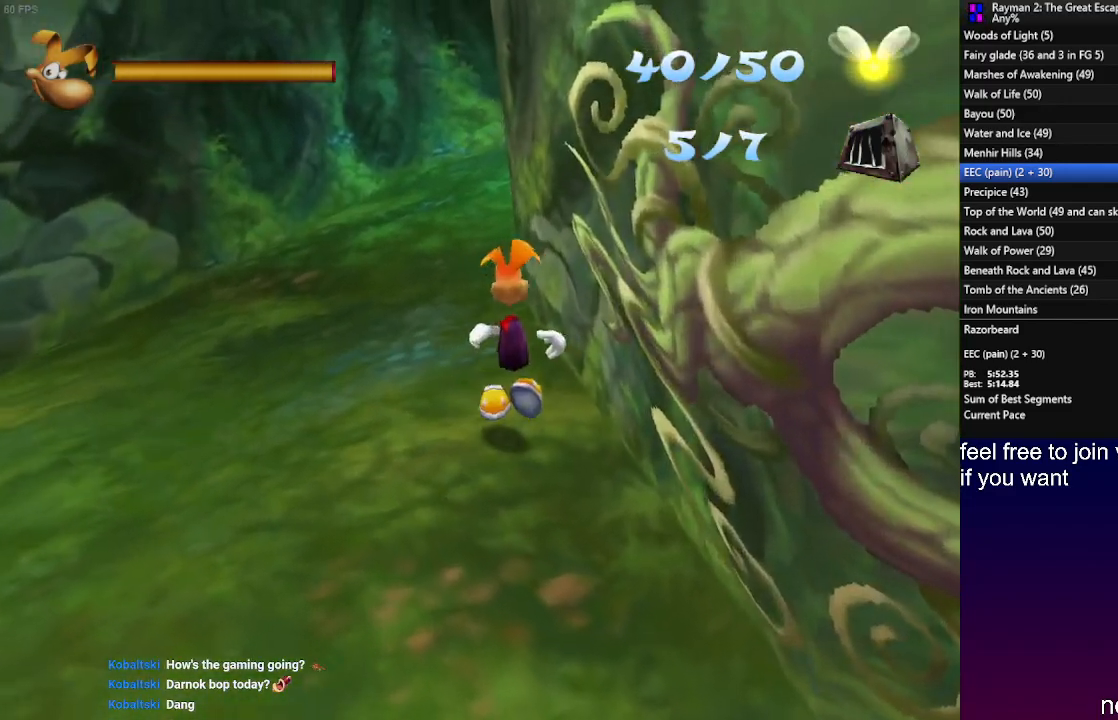
{"buttons": ["R2"], "left_stick": "up-right", "right_stick": "center", "events": [[233, "left_stick", "center"], [367, "left_stick", "up-right"]]}
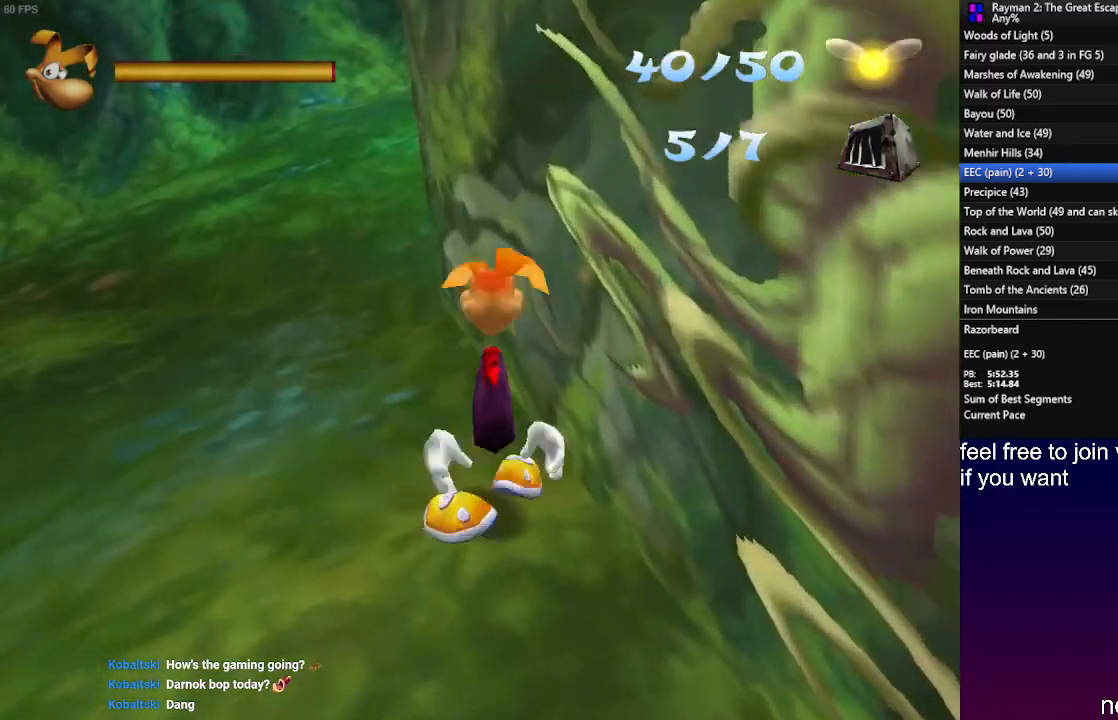
{"buttons": ["R2"], "left_stick": "center", "right_stick": "center", "events": [[33, "left_stick", "center"], [233, "left_stick", "right"], [350, "left_stick", "center"]]}
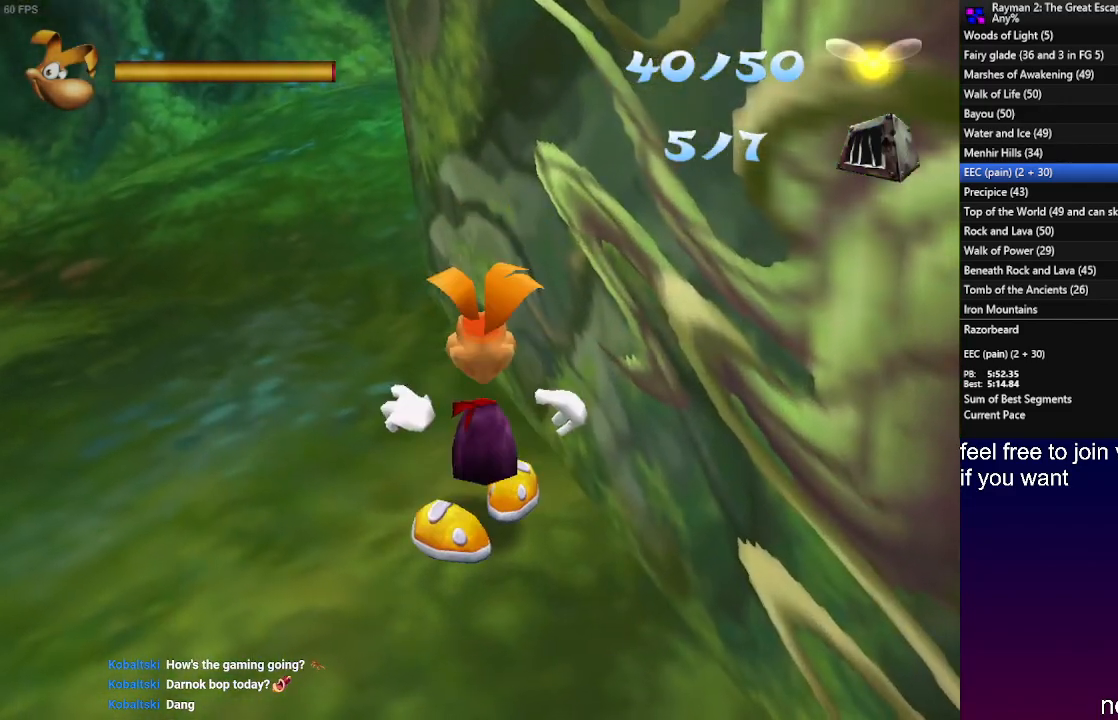
{"buttons": ["R2"], "left_stick": "center", "right_stick": "center", "events": []}
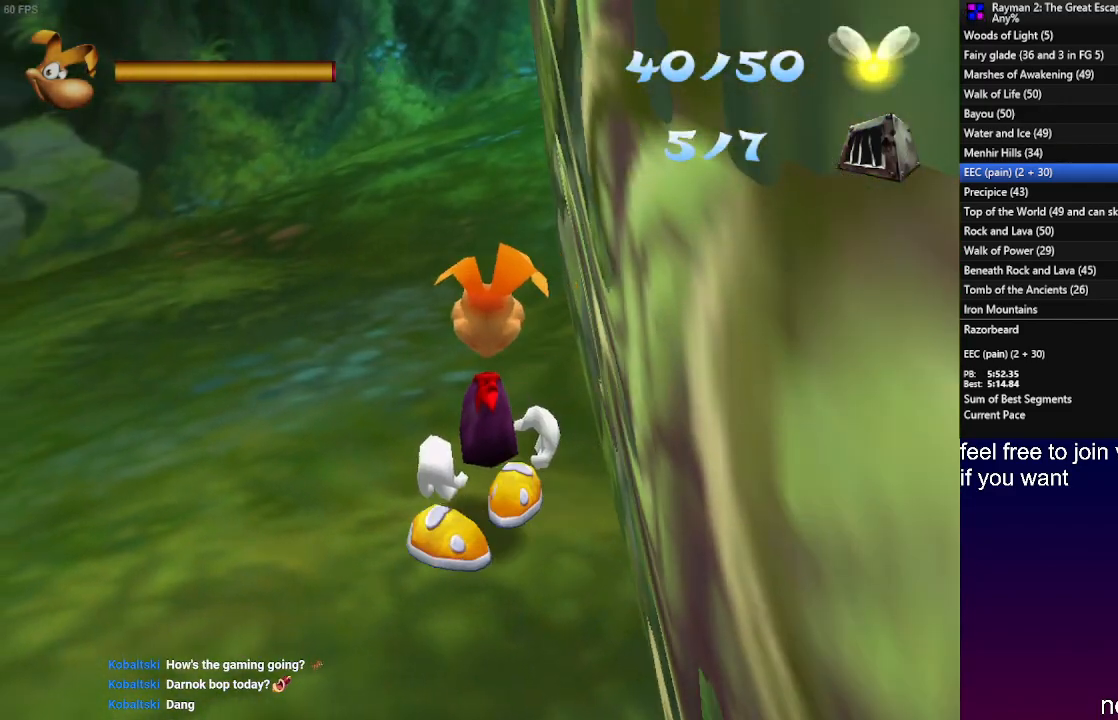
{"buttons": ["CROSS", "DPAD_UP"], "left_stick": "center", "right_stick": "center", "events": [[33, "R2", "up"], [233, "CROSS", "down"], [267, "DPAD_UP", "down"]]}
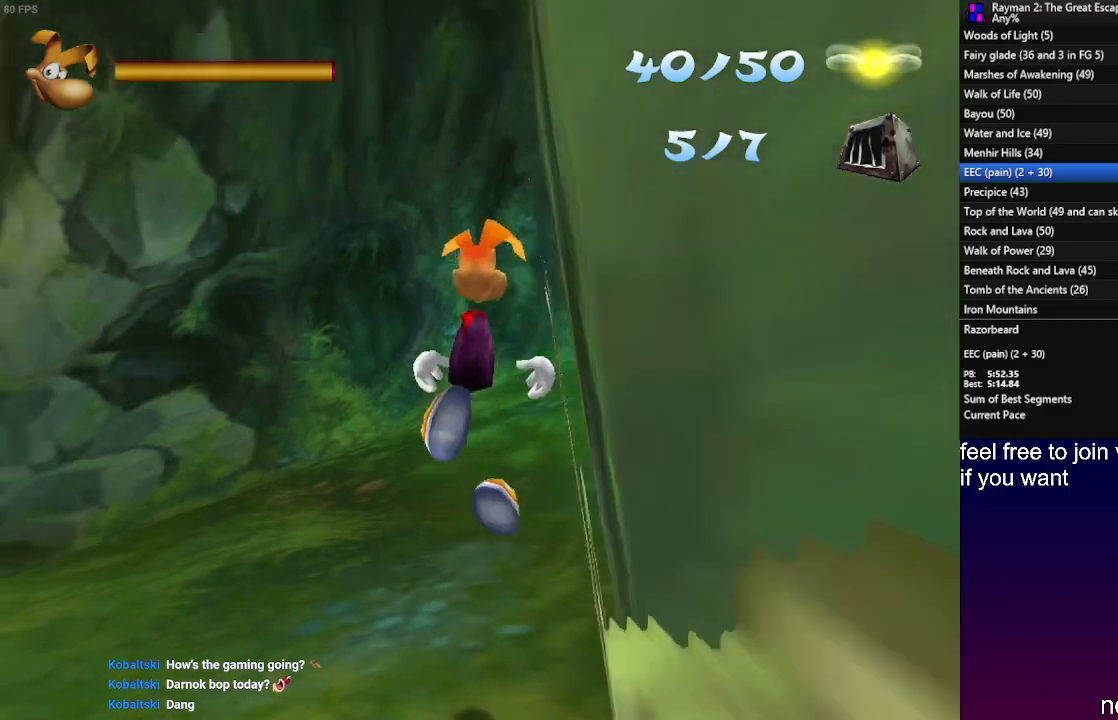
{"buttons": ["R2"], "left_stick": "down", "right_stick": "center", "events": [[317, "CROSS", "up"], [317, "DPAD_UP", "up"], [417, "R2", "down"], [500, "left_stick", "down"]]}
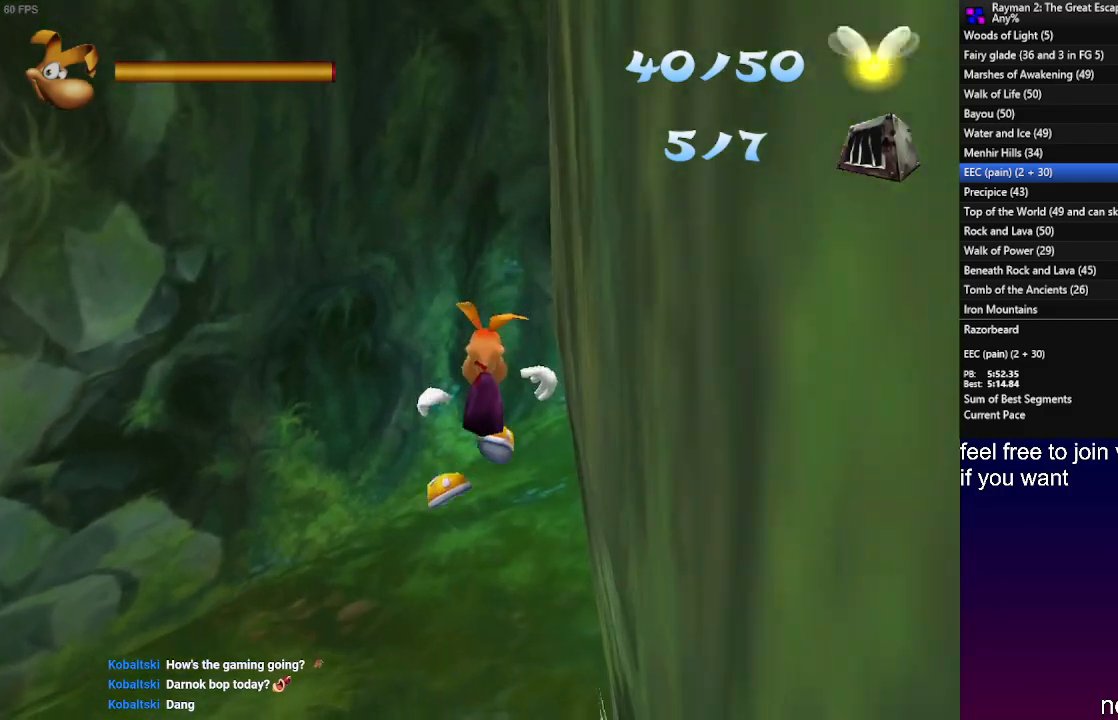
{"buttons": ["R2"], "left_stick": "down", "right_stick": "center", "events": []}
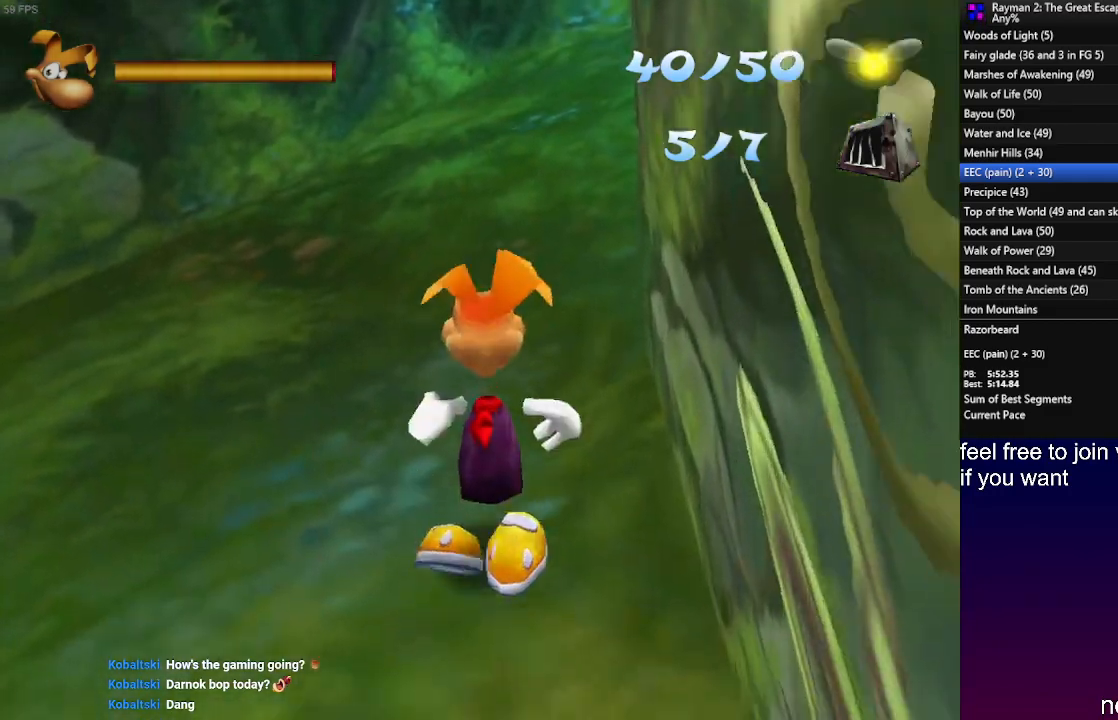
{"buttons": ["R2"], "left_stick": "center", "right_stick": "center", "events": [[183, "left_stick", "down-right"], [400, "left_stick", "center"]]}
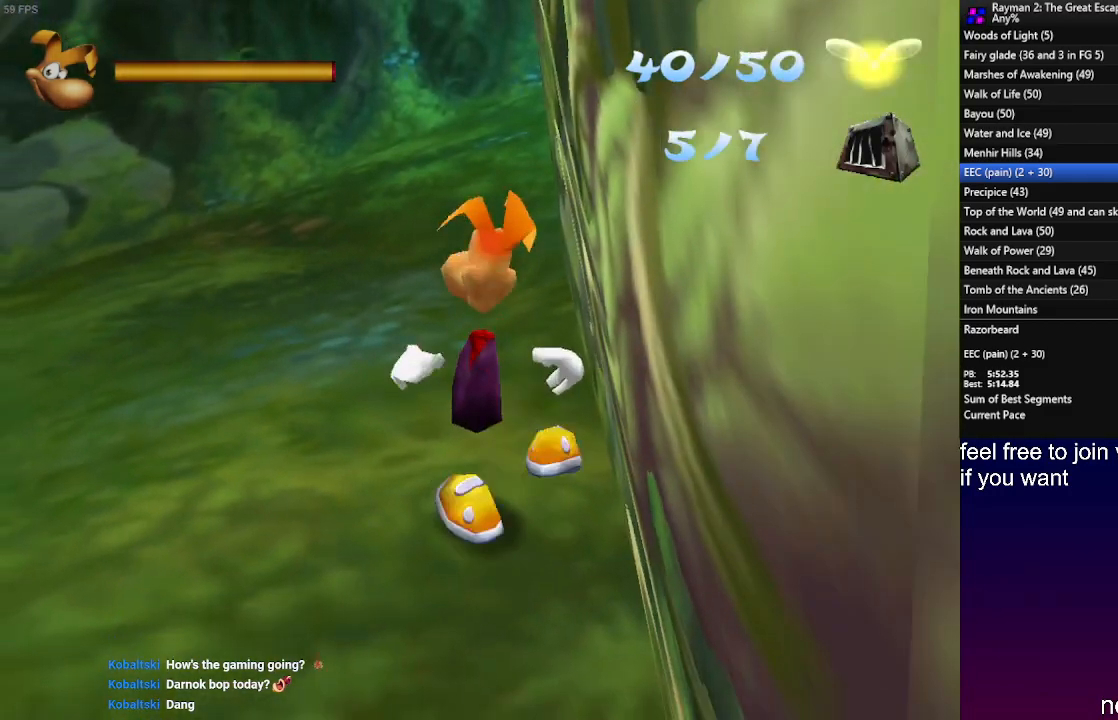
{"buttons": ["R2"], "left_stick": "center", "right_stick": "center", "events": [[17, "left_stick", "up-right"], [267, "left_stick", "center"], [333, "left_stick", "right"], [467, "left_stick", "center"]]}
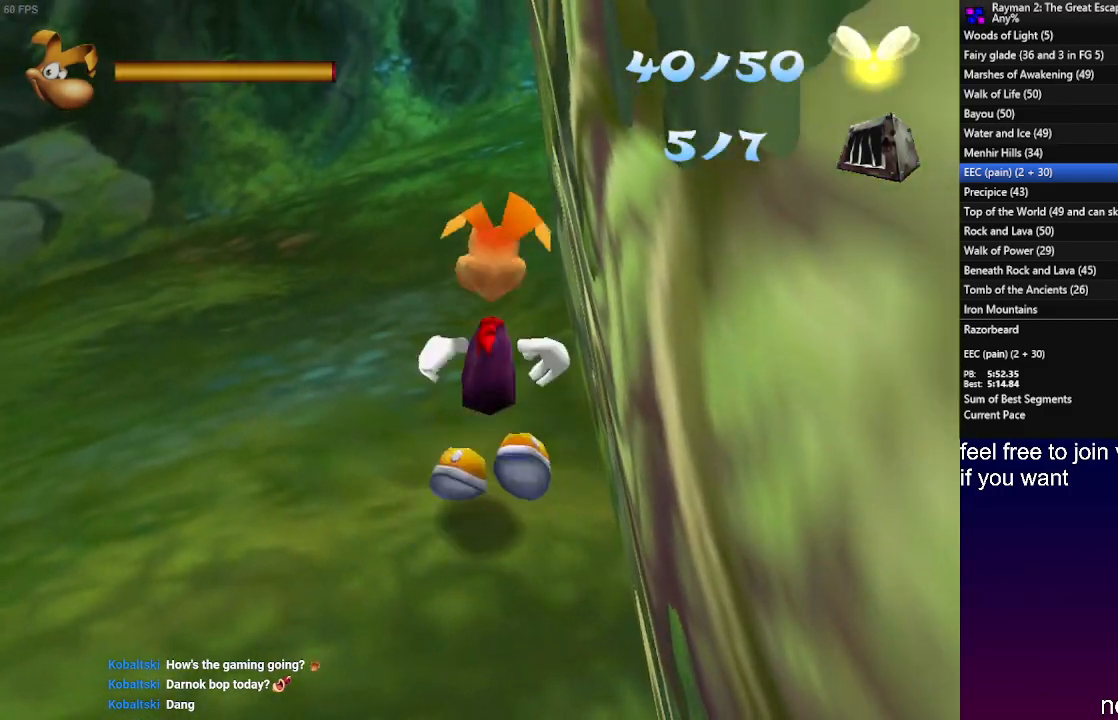
{"buttons": ["CROSS", "DPAD_UP"], "left_stick": "center", "right_stick": "center", "events": [[350, "R2", "up"], [500, "CROSS", "down"], [500, "DPAD_UP", "down"]]}
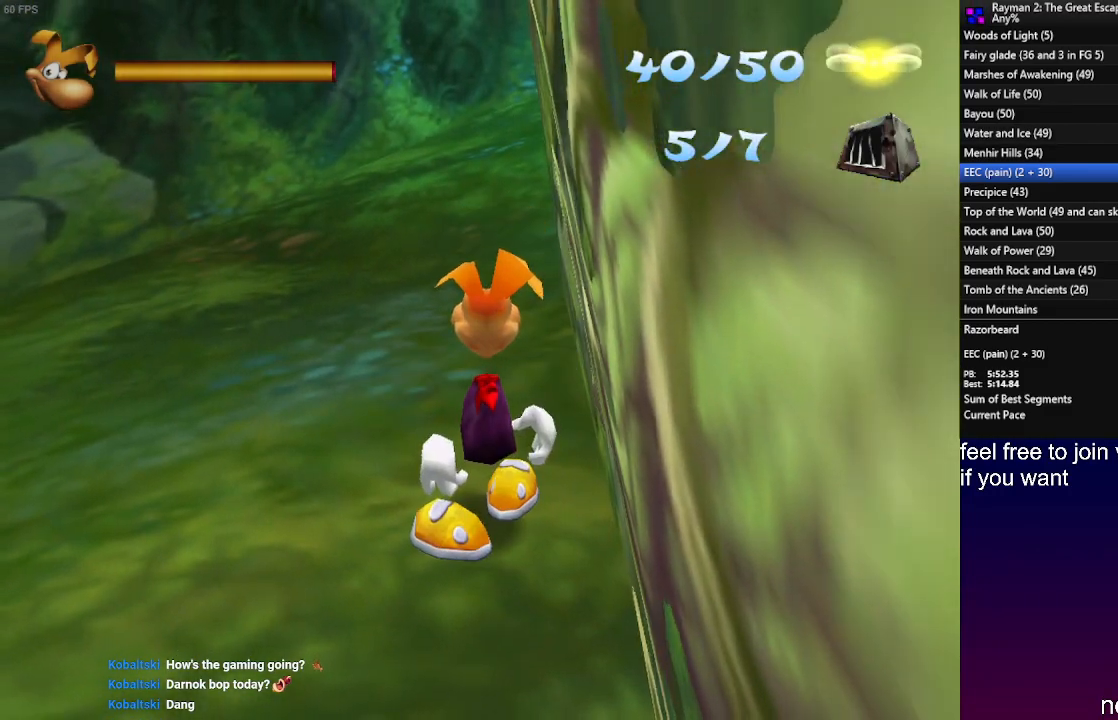
{"buttons": ["CROSS", "DPAD_UP"], "left_stick": "center", "right_stick": "center", "events": []}
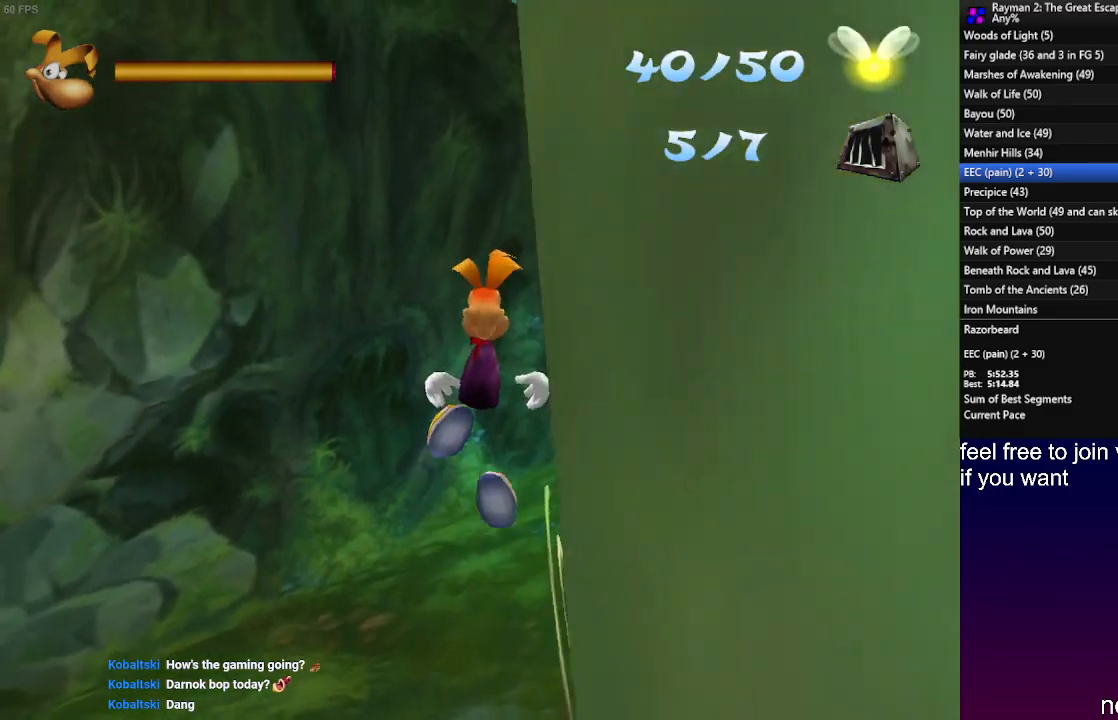
{"buttons": ["R2"], "left_stick": "down", "right_stick": "center", "events": [[117, "DPAD_UP", "up"], [133, "CROSS", "up"], [200, "R2", "down"], [300, "left_stick", "down"]]}
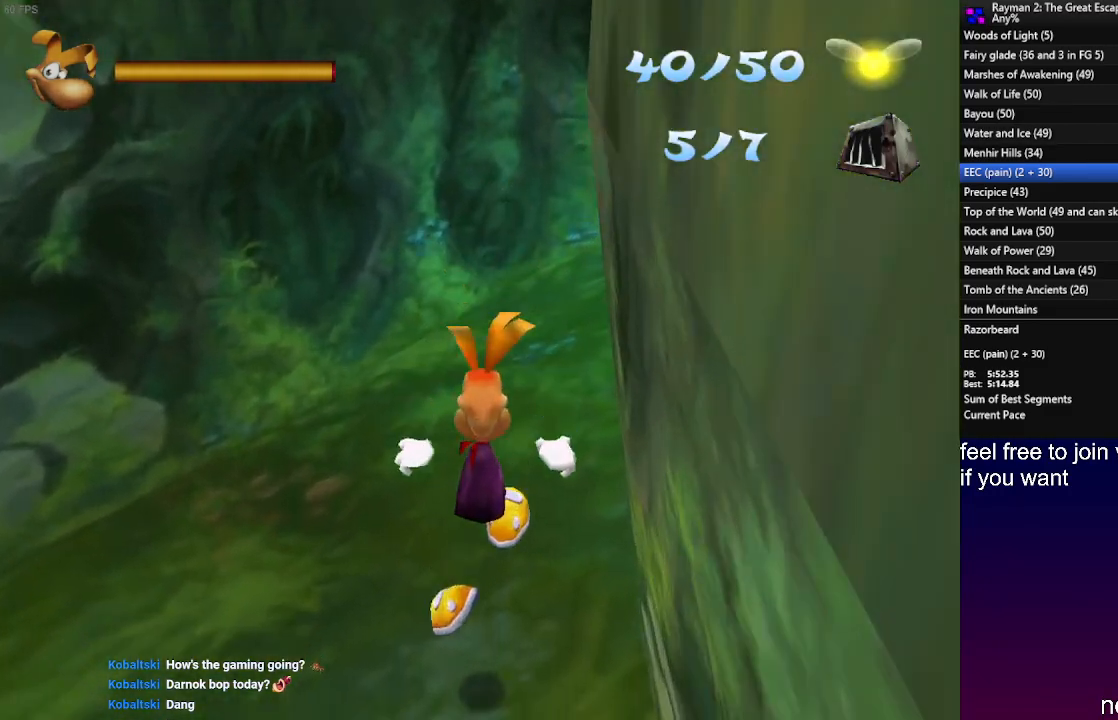
{"buttons": ["R2"], "left_stick": "down-right", "right_stick": "center", "events": [[433, "left_stick", "down-right"]]}
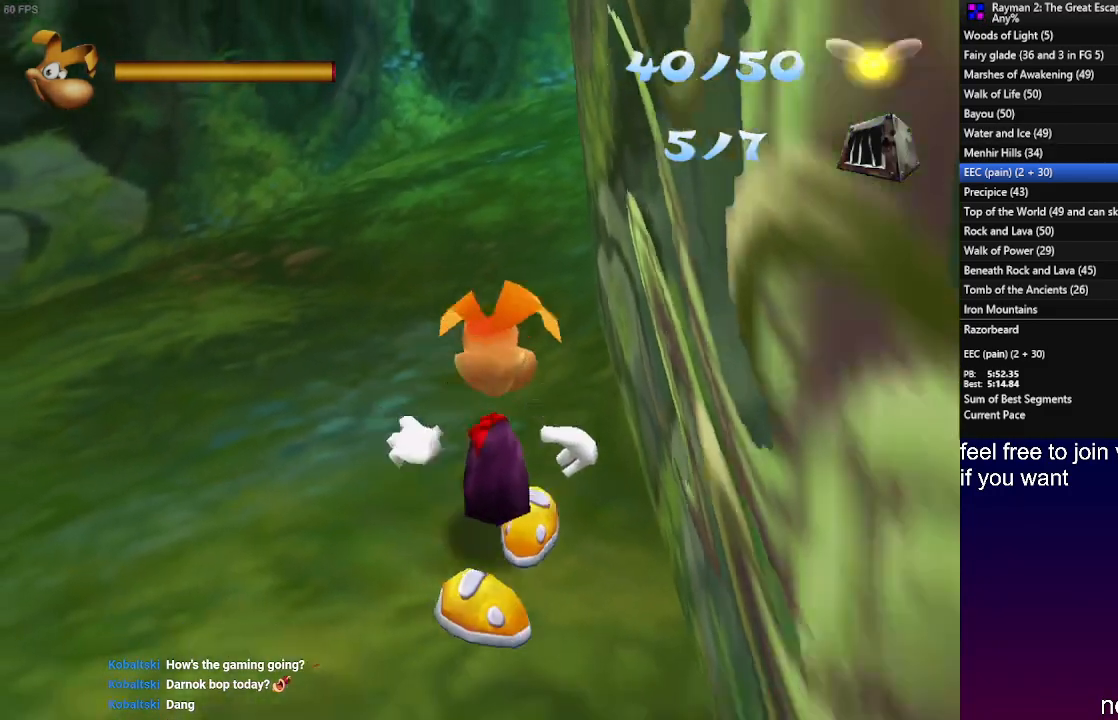
{"buttons": ["R2"], "left_stick": "center", "right_stick": "center", "events": [[167, "left_stick", "center"], [350, "left_stick", "right"], [467, "left_stick", "center"]]}
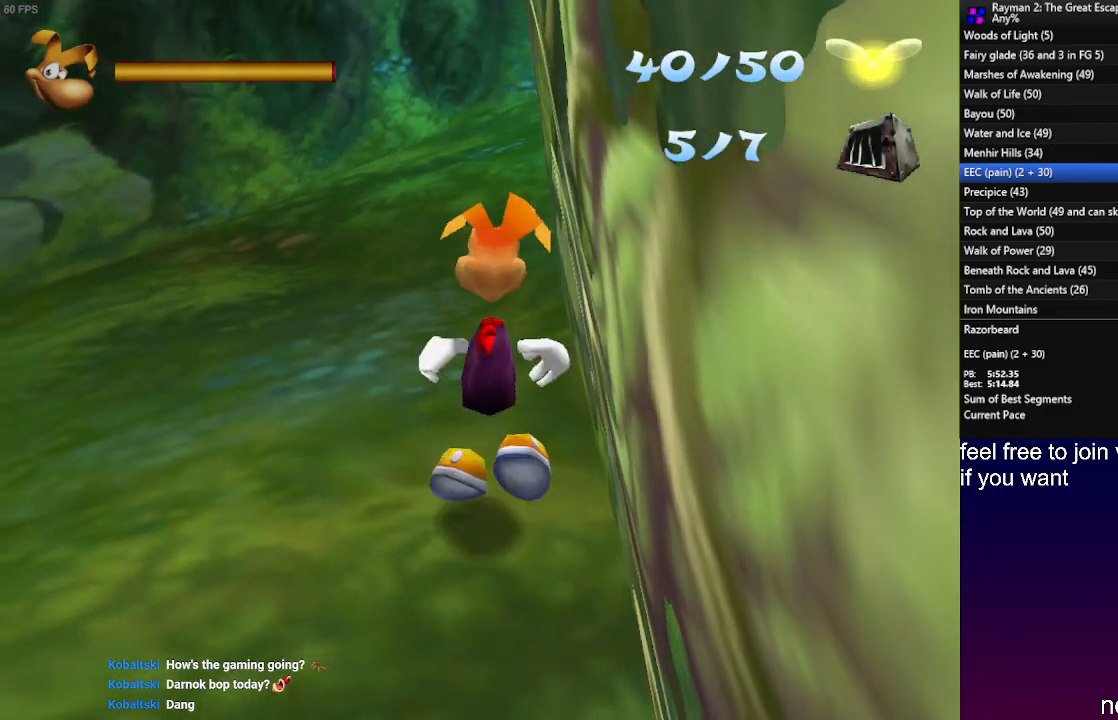
{"buttons": ["CROSS", "DPAD_UP"], "left_stick": "center", "right_stick": "center", "events": [[133, "R2", "up"], [283, "CROSS", "down"], [350, "DPAD_UP", "down"]]}
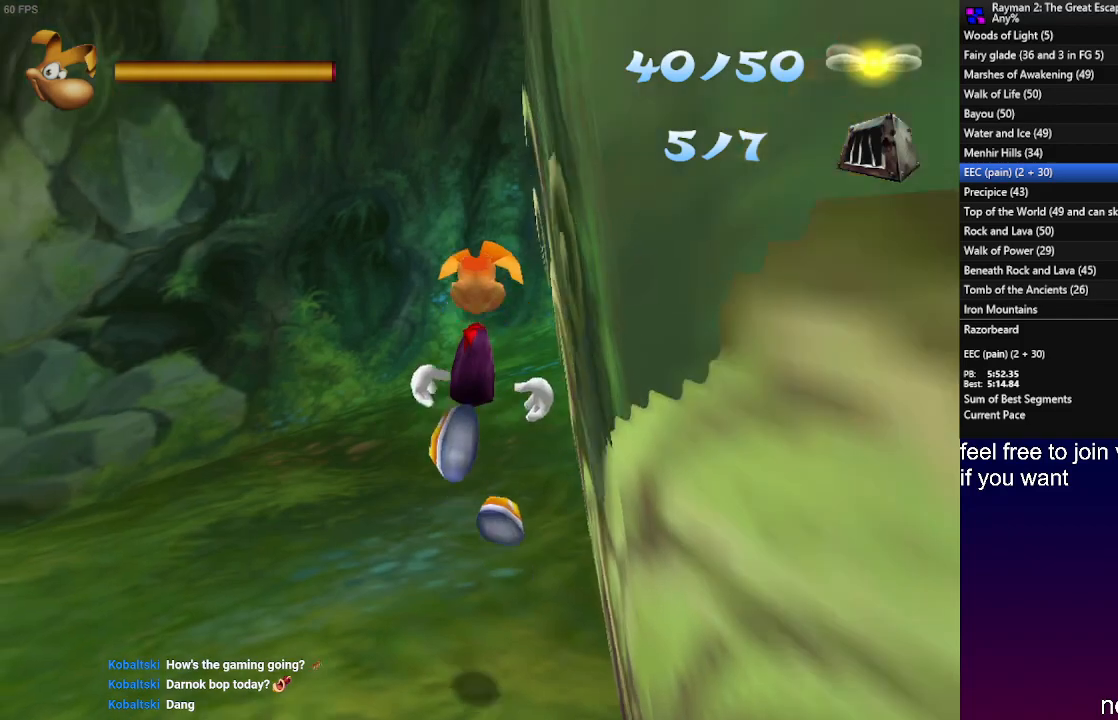
{"buttons": ["CROSS", "R1", "DPAD_UP"], "left_stick": "center", "right_stick": "center", "events": [[283, "R1", "down"]]}
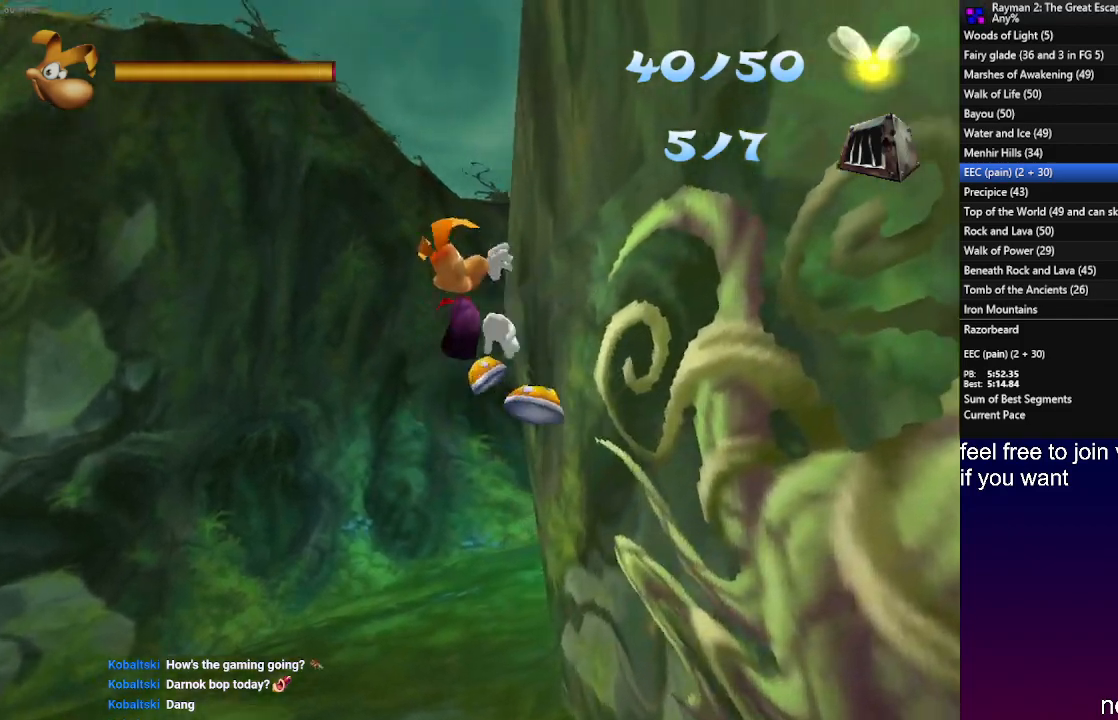
{"buttons": ["CROSS", "R1", "DPAD_UP"], "left_stick": "center", "right_stick": "center", "events": []}
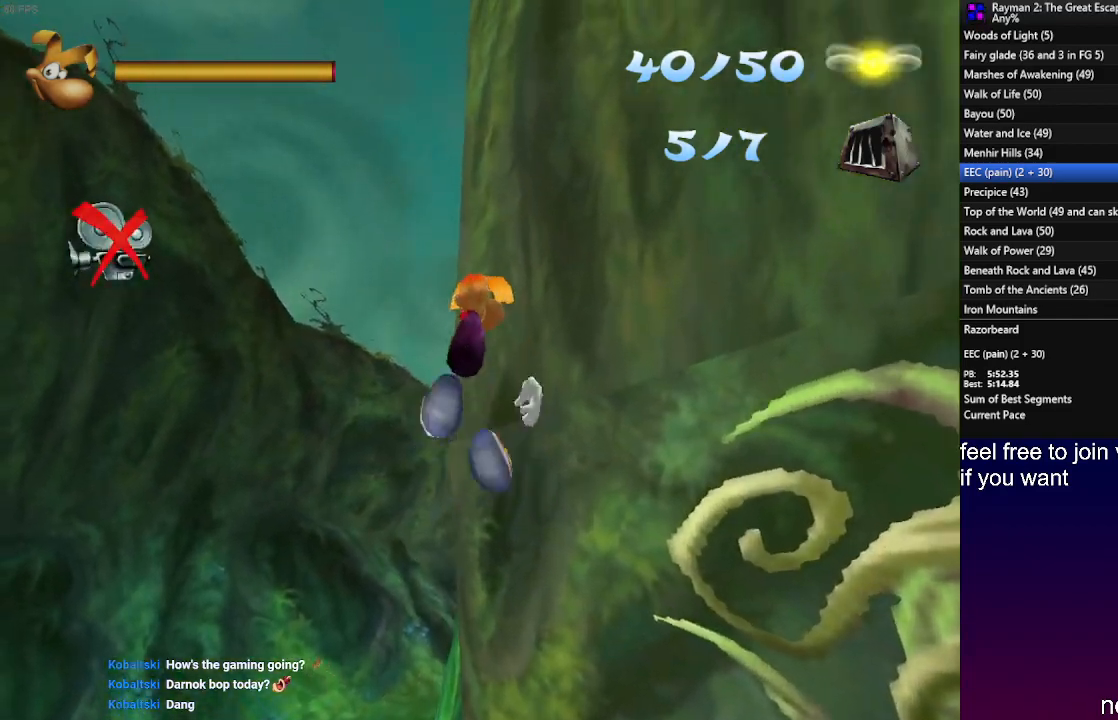
{"buttons": ["R2"], "left_stick": "down-right", "right_stick": "center", "events": [[233, "CROSS", "up"], [233, "DPAD_UP", "up"], [233, "R1", "up"], [333, "R2", "down"], [433, "left_stick", "down-right"]]}
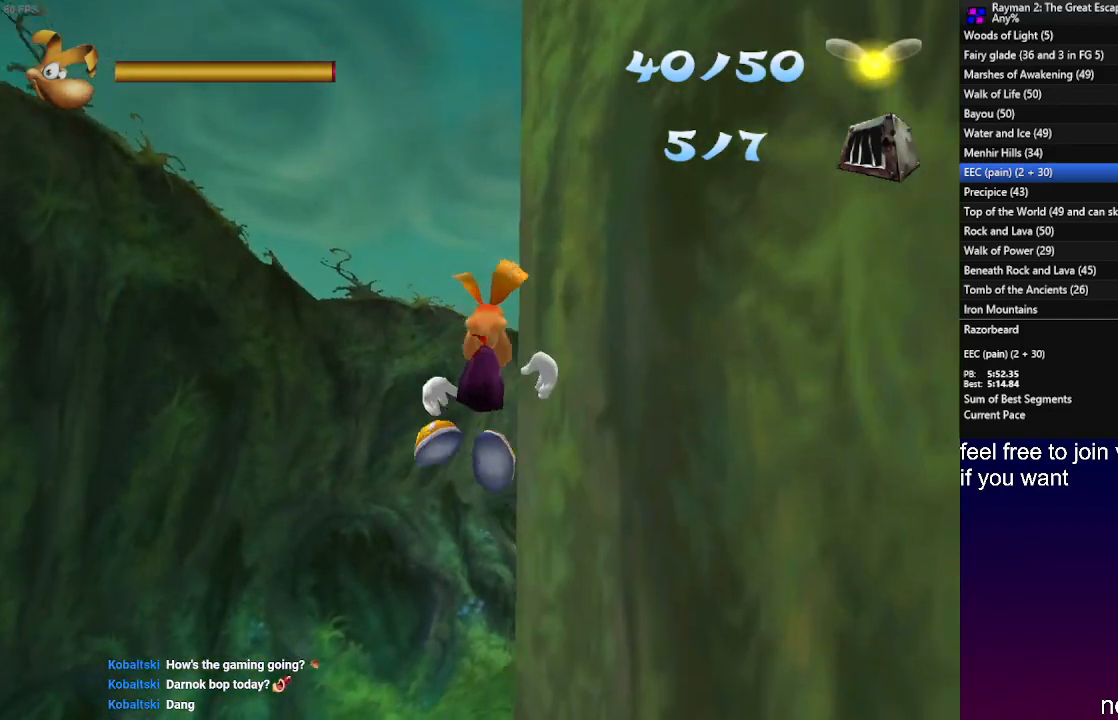
{"buttons": ["R2"], "left_stick": "down-right", "right_stick": "center", "events": []}
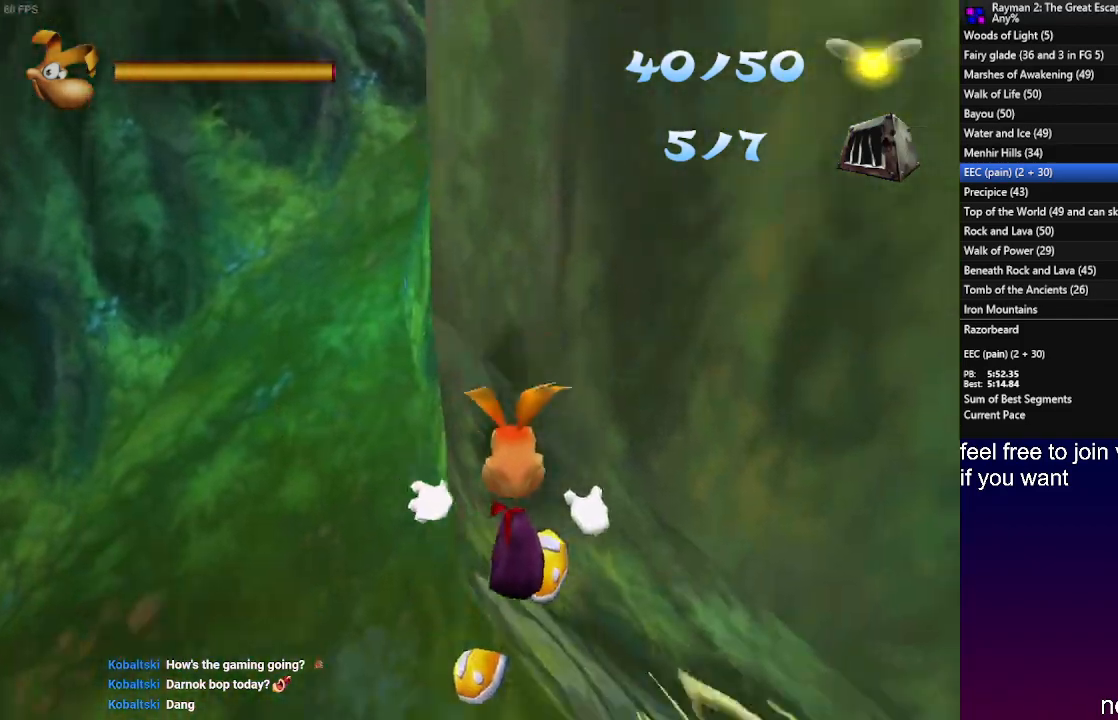
{"buttons": ["R2"], "left_stick": "up-right", "right_stick": "center", "events": [[50, "left_stick", "right"], [150, "left_stick", "up-right"], [283, "left_stick", "center"], [483, "left_stick", "up-right"]]}
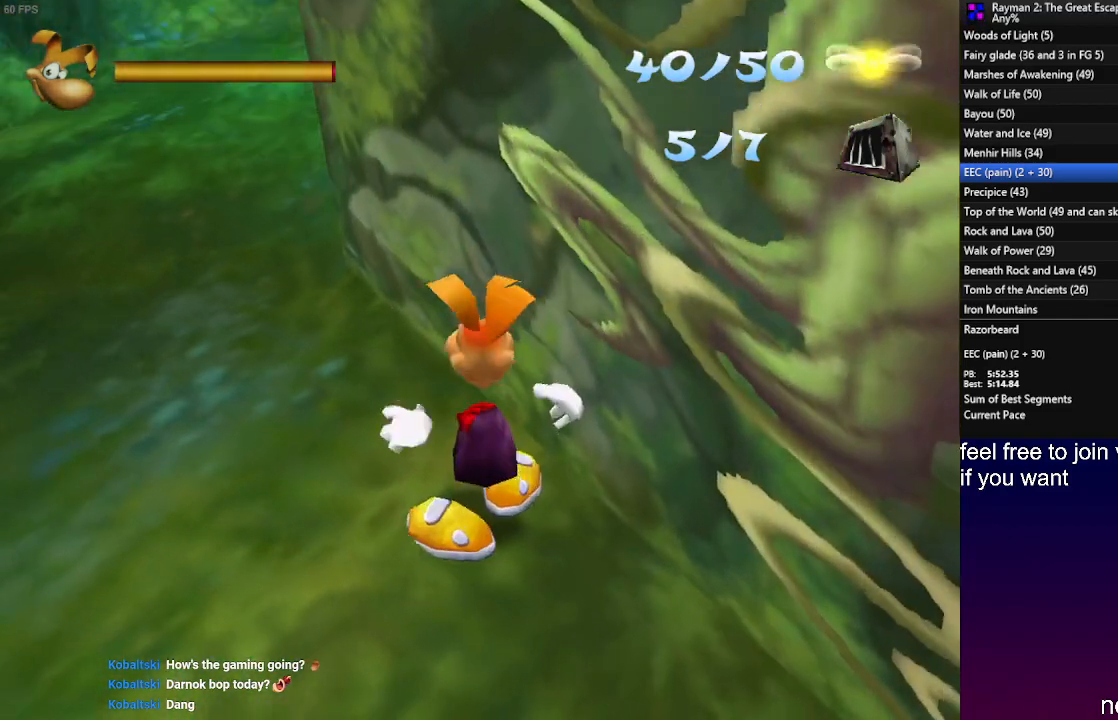
{"buttons": ["R2"], "left_stick": "center", "right_stick": "center", "events": [[150, "left_stick", "center"], [383, "left_stick", "right"], [483, "left_stick", "center"]]}
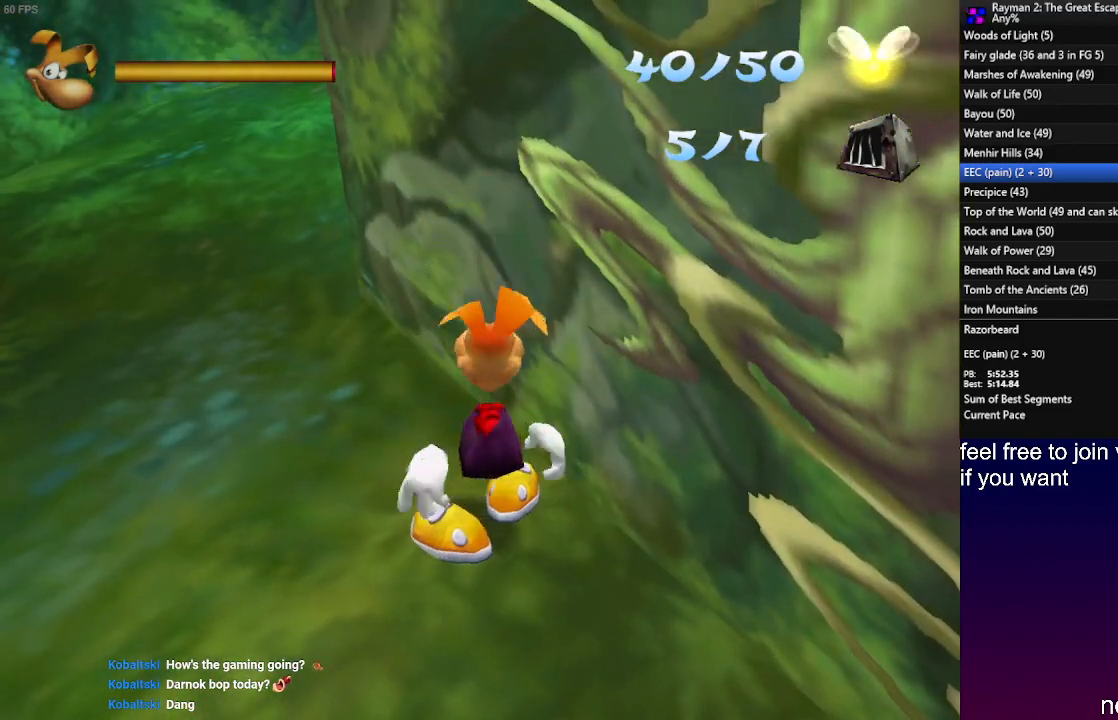
{"buttons": ["R2"], "left_stick": "center", "right_stick": "center", "events": []}
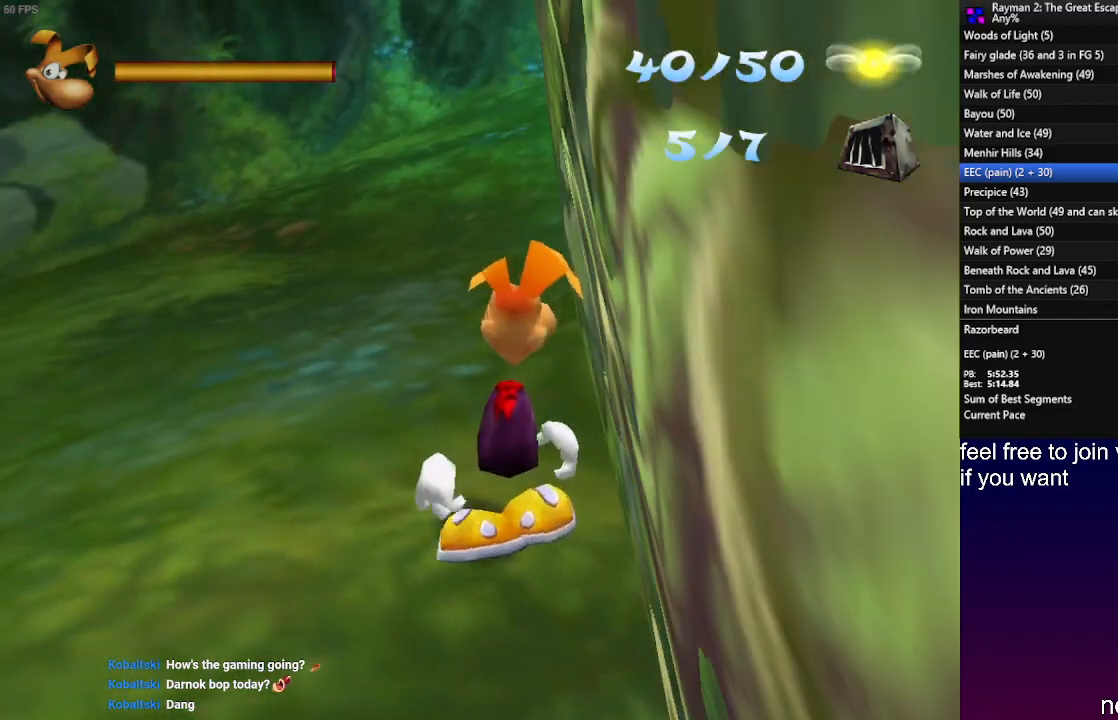
{"buttons": ["CROSS", "DPAD_UP"], "left_stick": "center", "right_stick": "center", "events": [[133, "R1", "down"], [183, "R1", "up"], [250, "R2", "up"], [367, "CROSS", "down"], [367, "DPAD_UP", "down"]]}